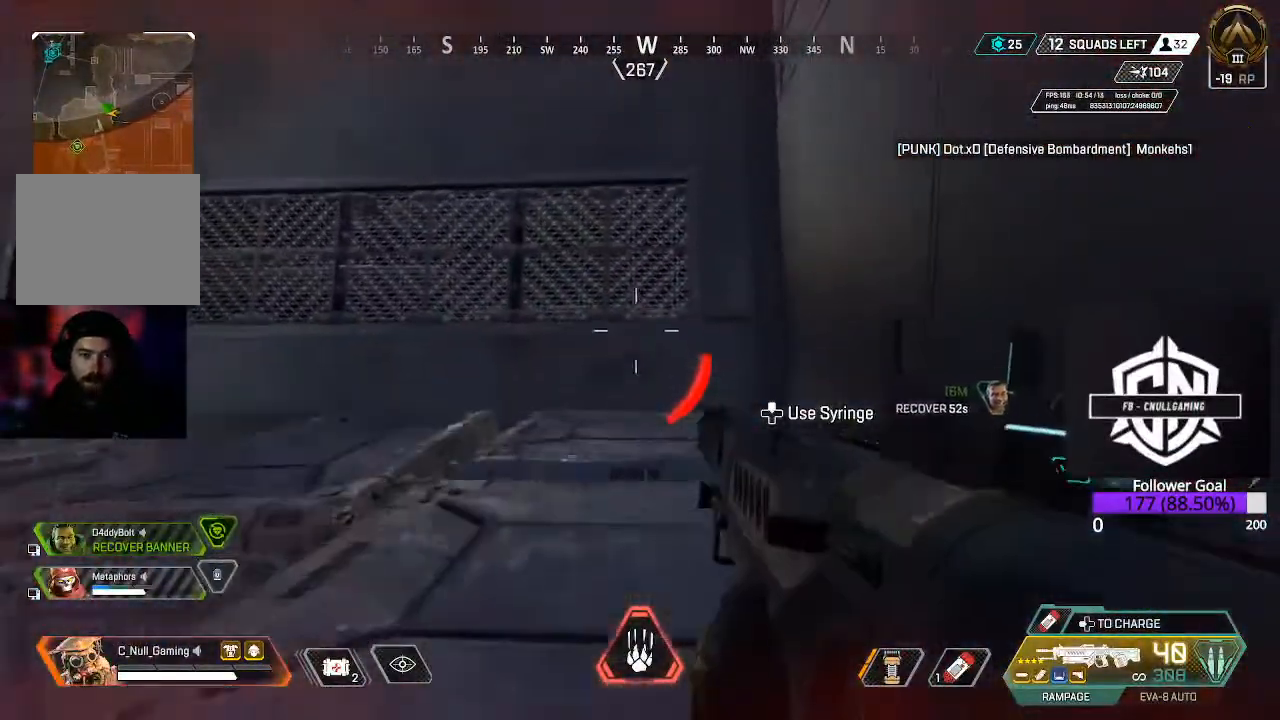
Gameplay with a controller (Xbox layout); each line is a JSON object with the inputs held at the frame after it. "events" lists button and stick changes between this image and that frame as [ms after this image, input, new state], when the widget could be followed in between.
{"buttons": ["B"], "left_stick": "up", "right_stick": "center", "events": [[33, "right_stick", "down"], [233, "right_stick", "center"], [383, "B", "down"], [383, "L3", "up"]]}
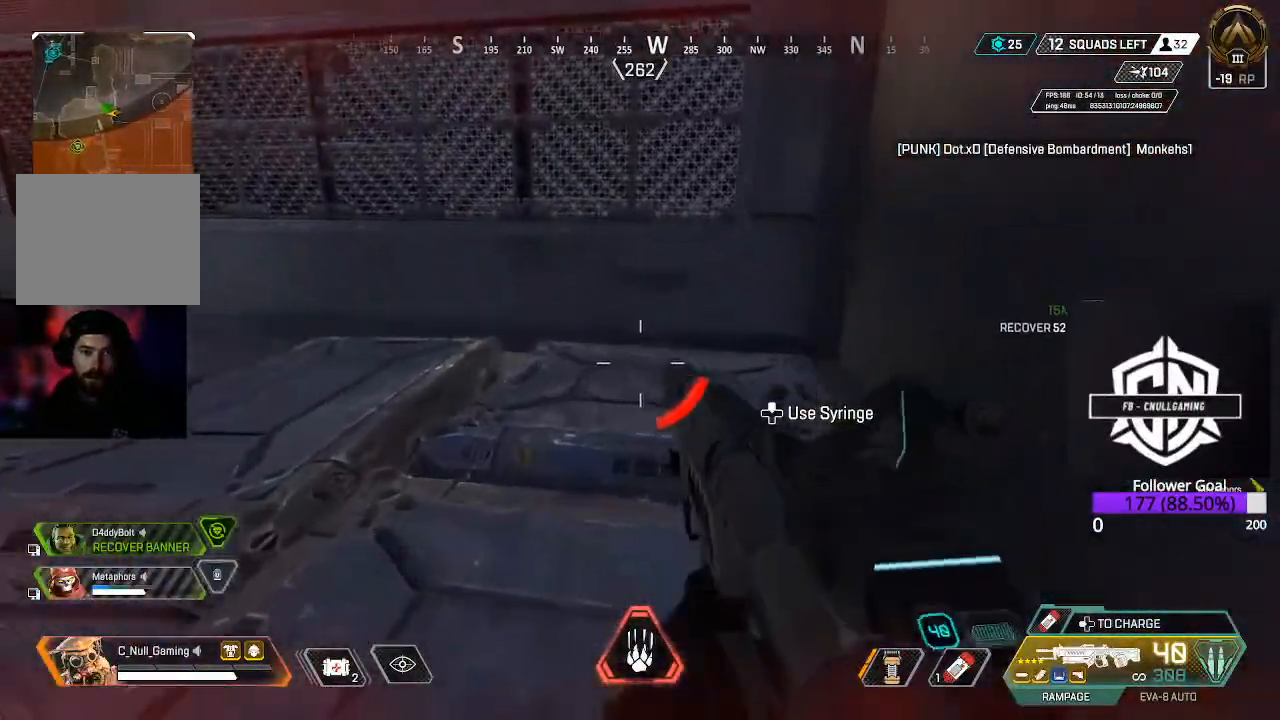
{"buttons": ["DPAD_UP"], "left_stick": "center", "right_stick": "right", "events": [[67, "left_stick", "center"], [100, "B", "up"], [250, "DPAD_UP", "down"], [450, "right_stick", "right"]]}
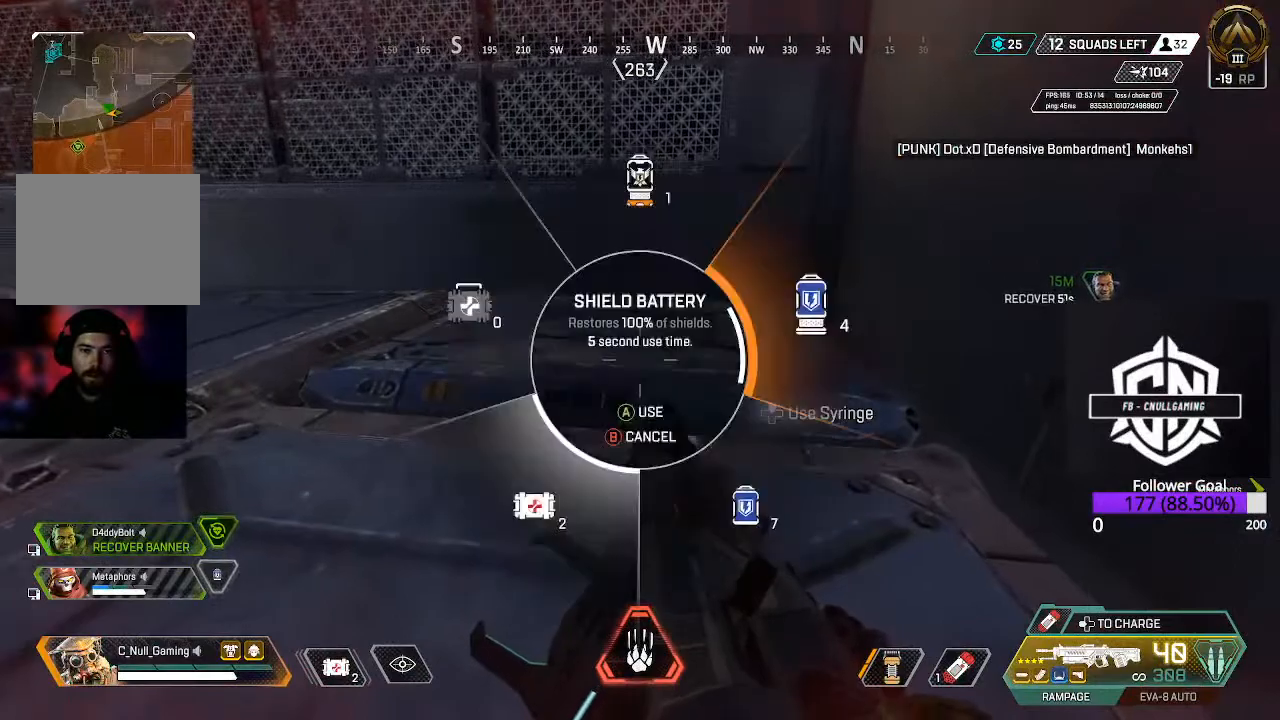
{"buttons": [], "left_stick": "up", "right_stick": "center", "events": [[67, "DPAD_UP", "up"], [100, "right_stick", "center"], [117, "DPAD_UP", "down"], [250, "DPAD_UP", "up"], [300, "B", "down"], [433, "B", "up"], [433, "left_stick", "up"]]}
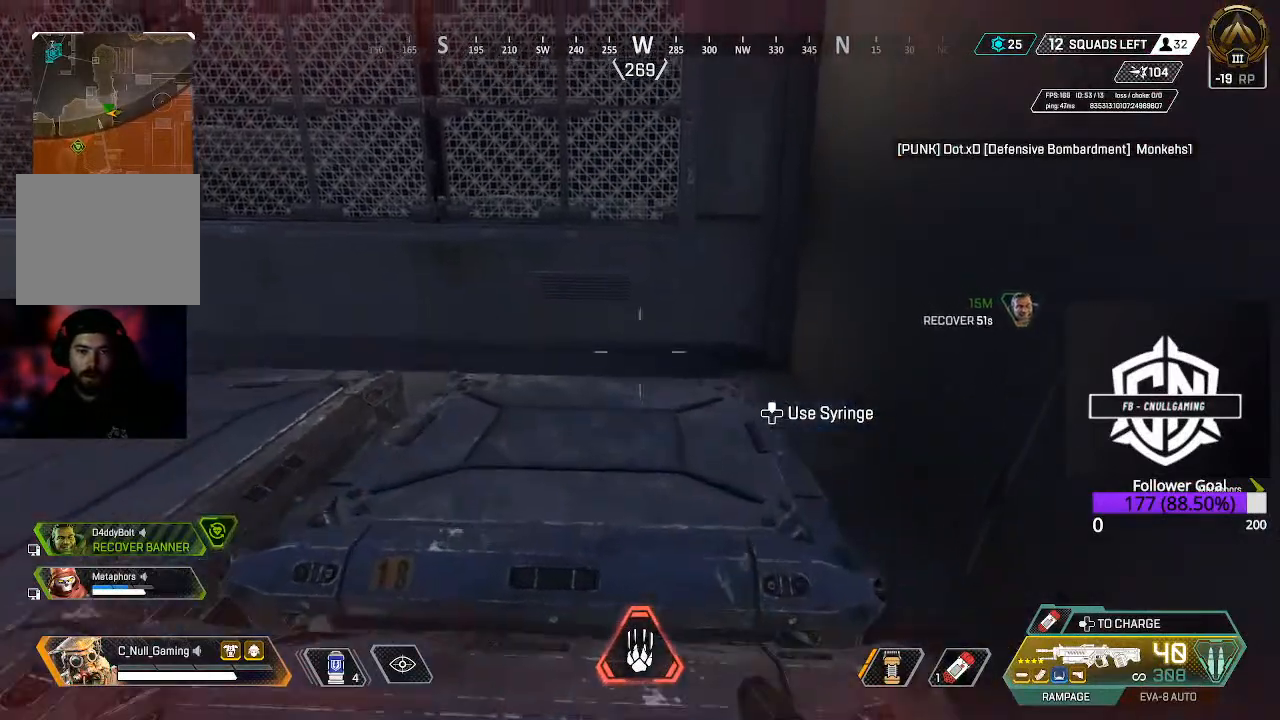
{"buttons": [], "left_stick": "down-right", "right_stick": "left", "events": [[133, "right_stick", "left"], [267, "left_stick", "right"], [467, "left_stick", "down-right"]]}
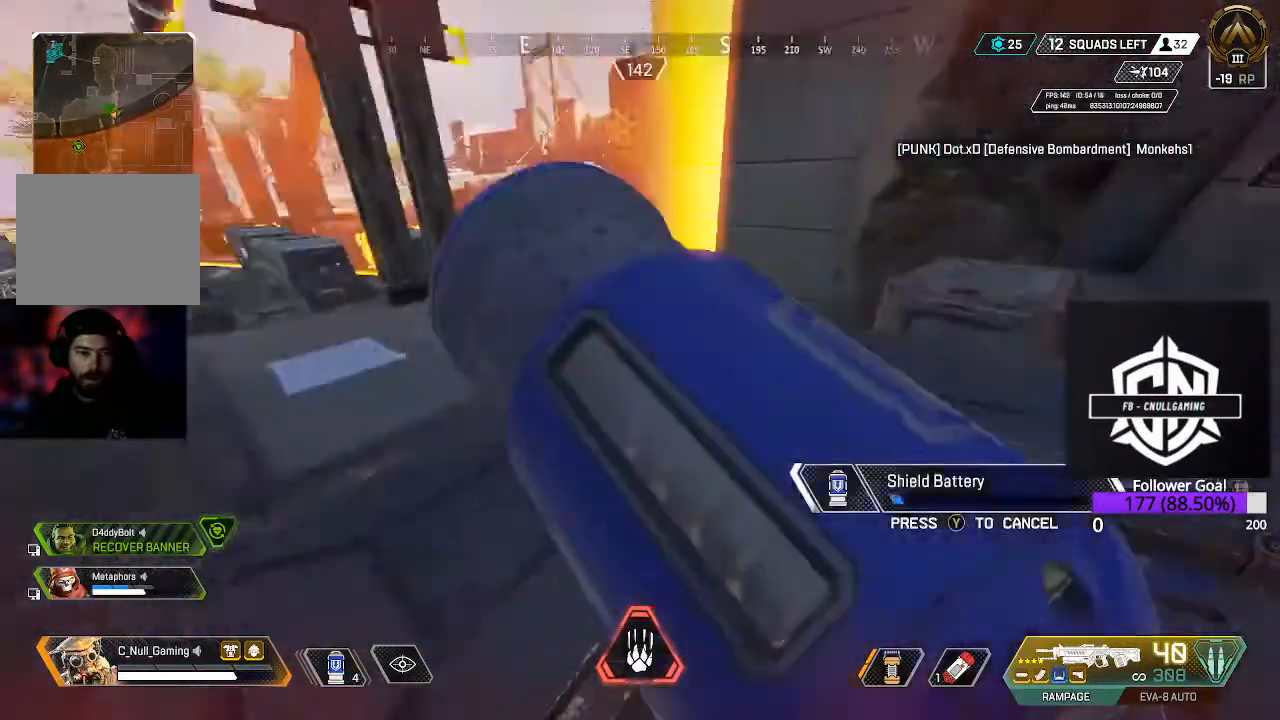
{"buttons": [], "left_stick": "down-right", "right_stick": "left", "events": [[100, "right_stick", "up-left"], [367, "right_stick", "left"]]}
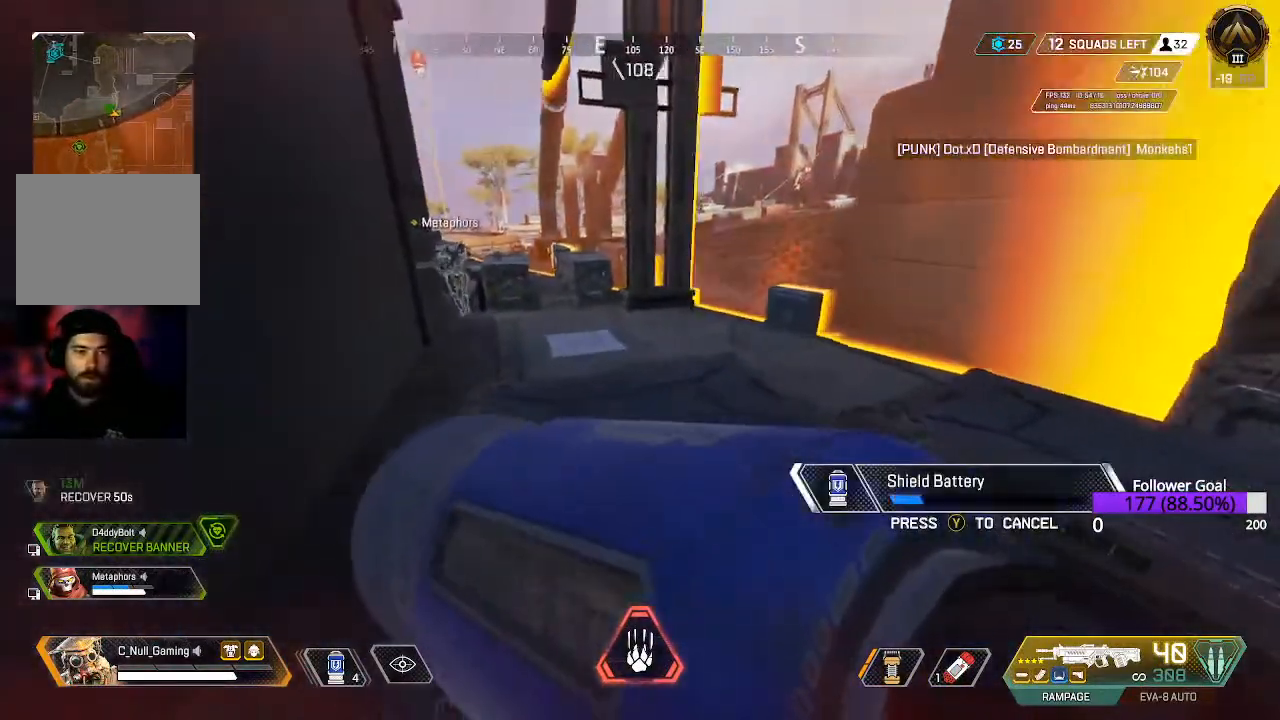
{"buttons": [], "left_stick": "down-right", "right_stick": "up-left", "events": [[117, "right_stick", "up-left"]]}
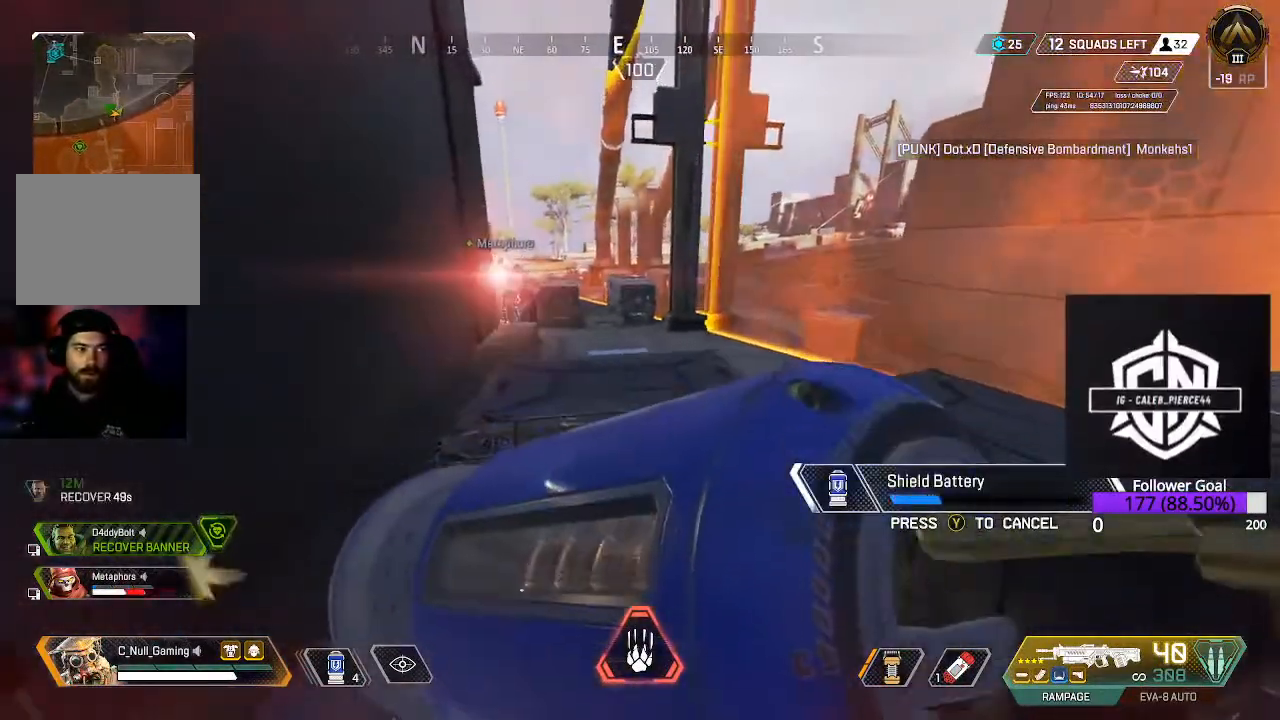
{"buttons": [], "left_stick": "center", "right_stick": "left", "events": [[17, "right_stick", "center"], [217, "B", "down"], [217, "left_stick", "down"], [300, "B", "up"], [367, "left_stick", "down-right"], [483, "left_stick", "center"], [483, "right_stick", "left"]]}
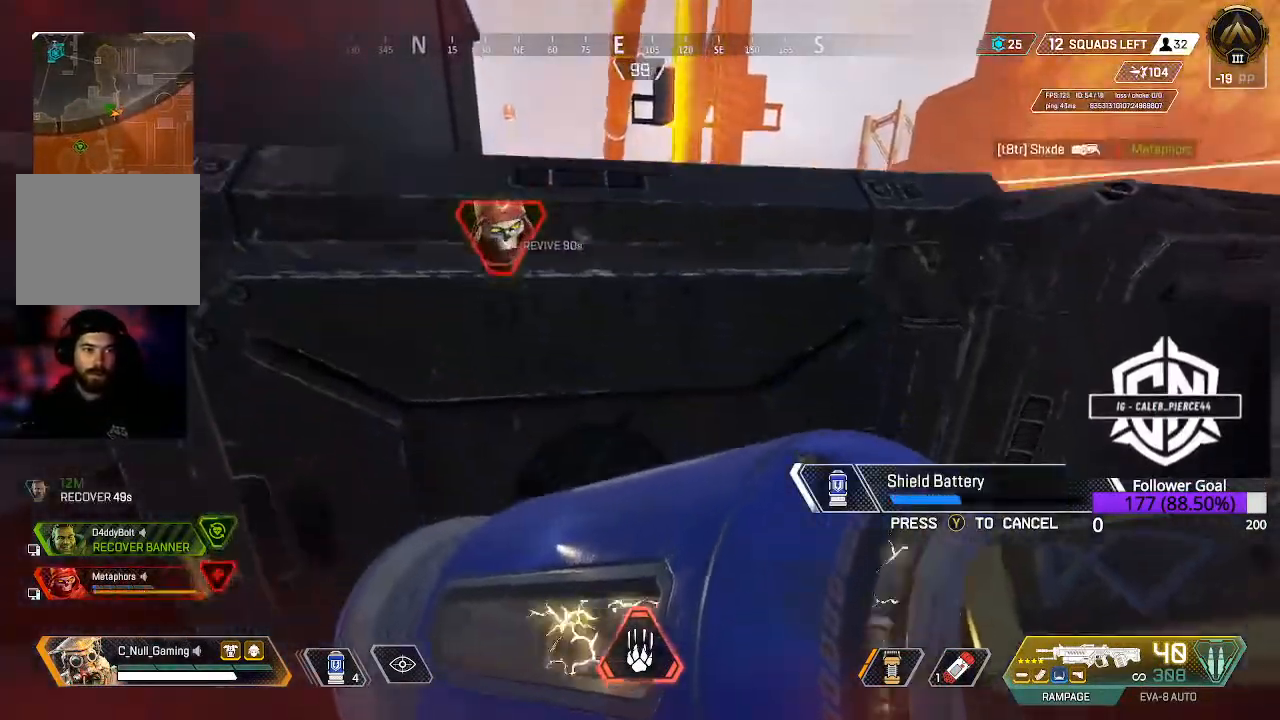
{"buttons": [], "left_stick": "center", "right_stick": "center", "events": [[83, "left_stick", "up"], [200, "right_stick", "center"], [283, "left_stick", "left"], [450, "left_stick", "center"]]}
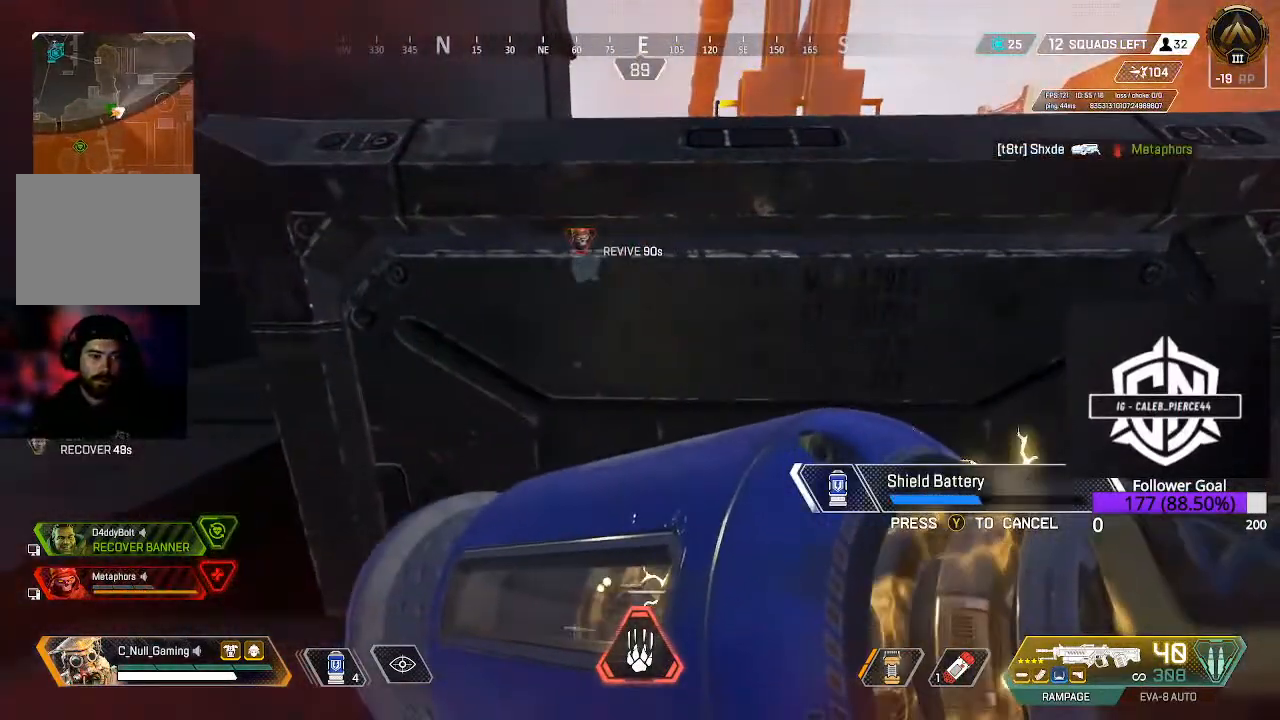
{"buttons": [], "left_stick": "center", "right_stick": "center", "events": [[100, "left_stick", "up-right"], [217, "right_stick", "up-left"], [367, "left_stick", "center"], [400, "right_stick", "center"]]}
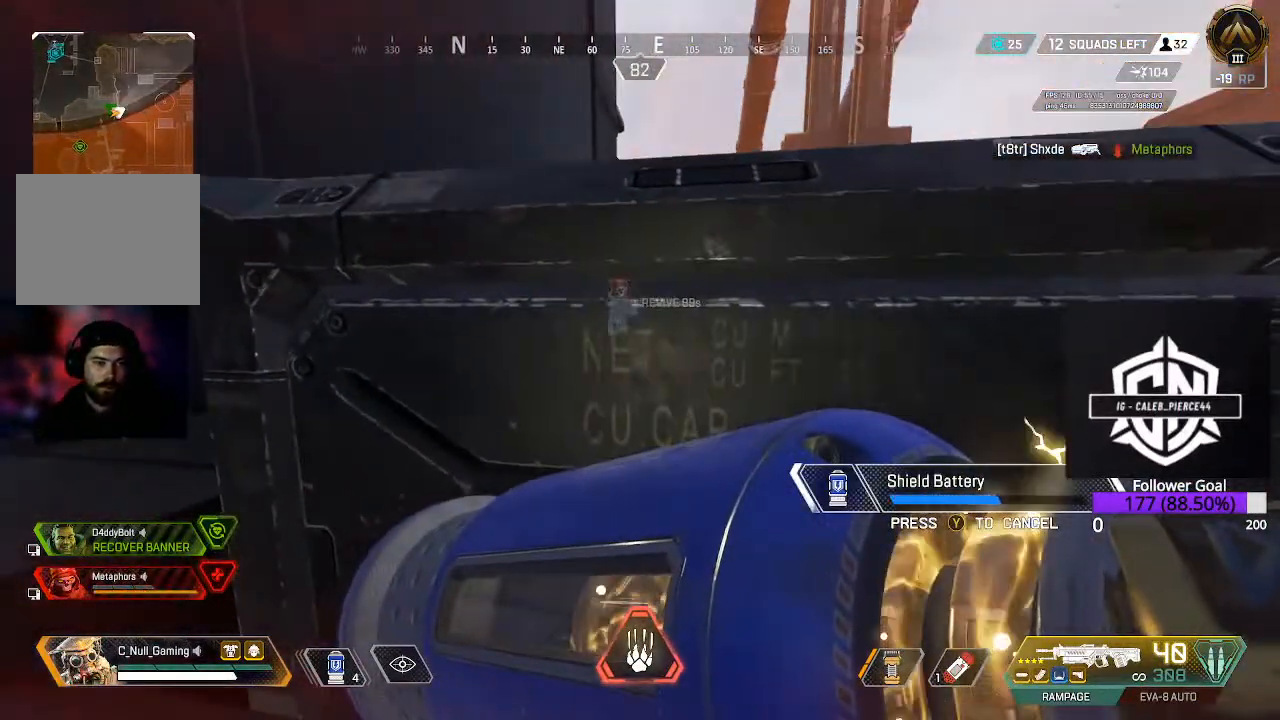
{"buttons": [], "left_stick": "right", "right_stick": "center", "events": [[350, "left_stick", "up-right"], [483, "left_stick", "right"]]}
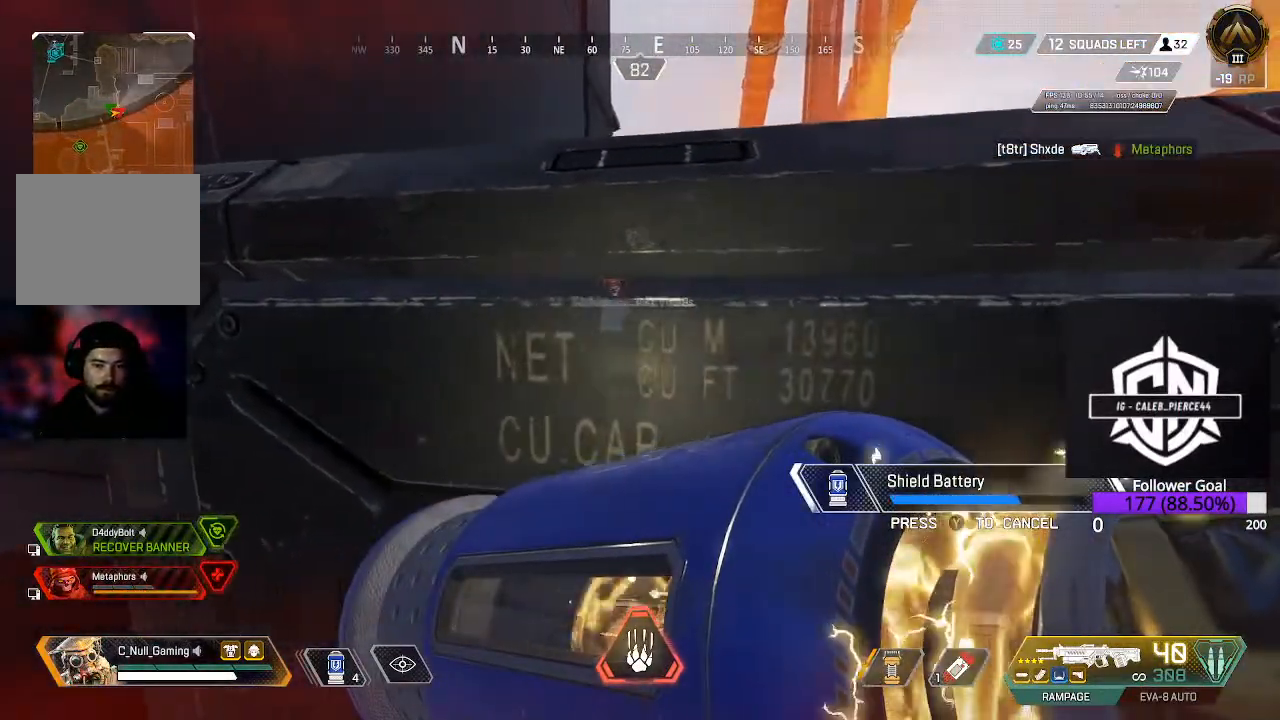
{"buttons": [], "left_stick": "center", "right_stick": "center", "events": [[150, "left_stick", "center"], [317, "left_stick", "left"], [467, "left_stick", "center"]]}
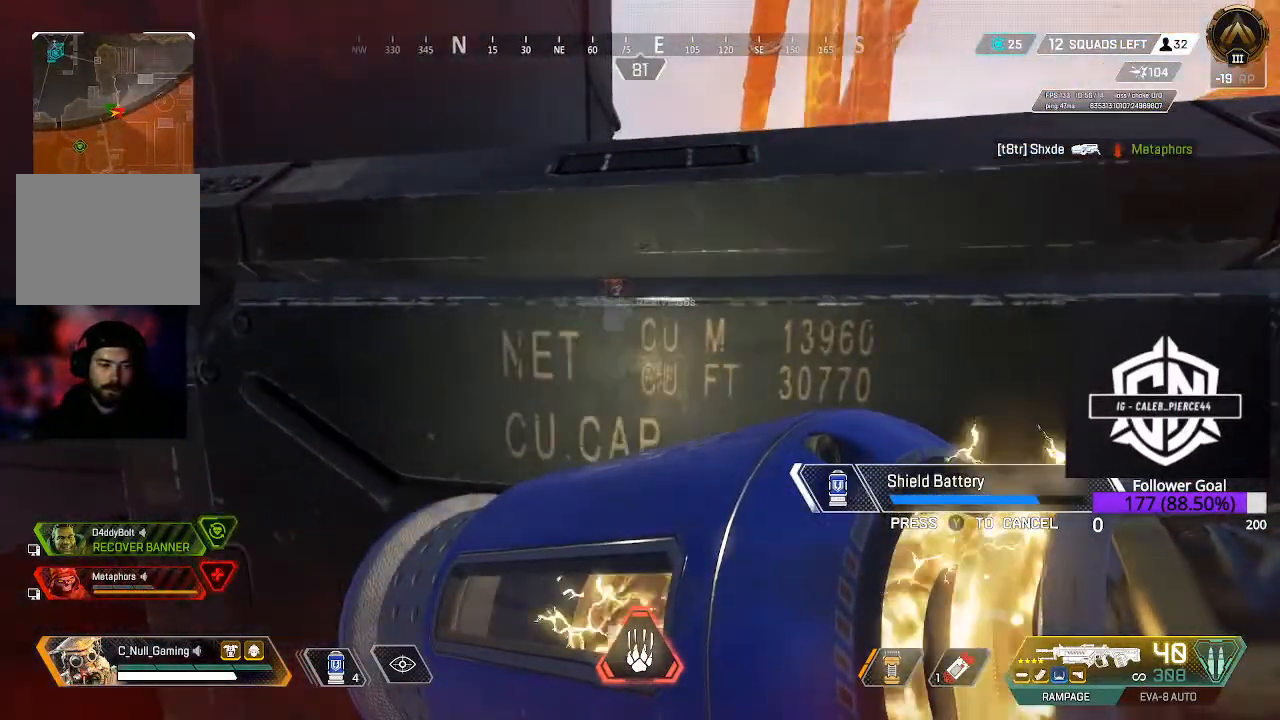
{"buttons": [], "left_stick": "right", "right_stick": "center", "events": [[217, "left_stick", "up-right"], [333, "left_stick", "right"]]}
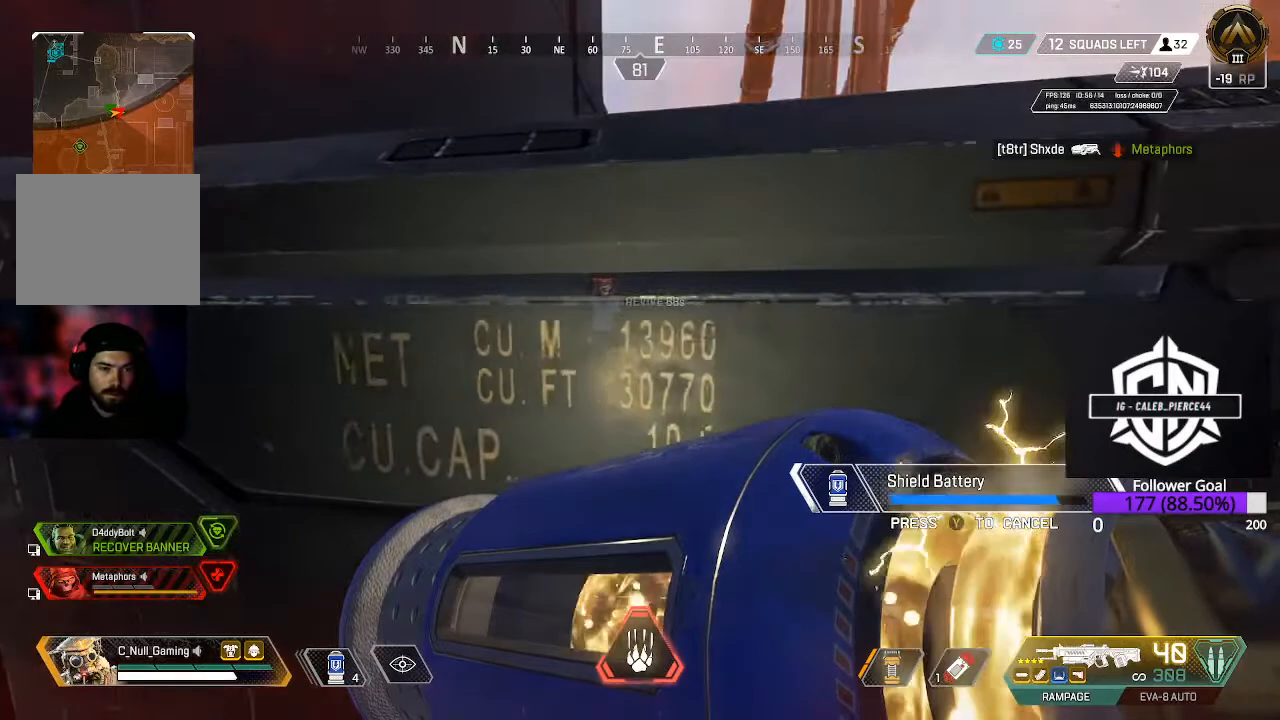
{"buttons": [], "left_stick": "center", "right_stick": "center", "events": [[333, "left_stick", "center"]]}
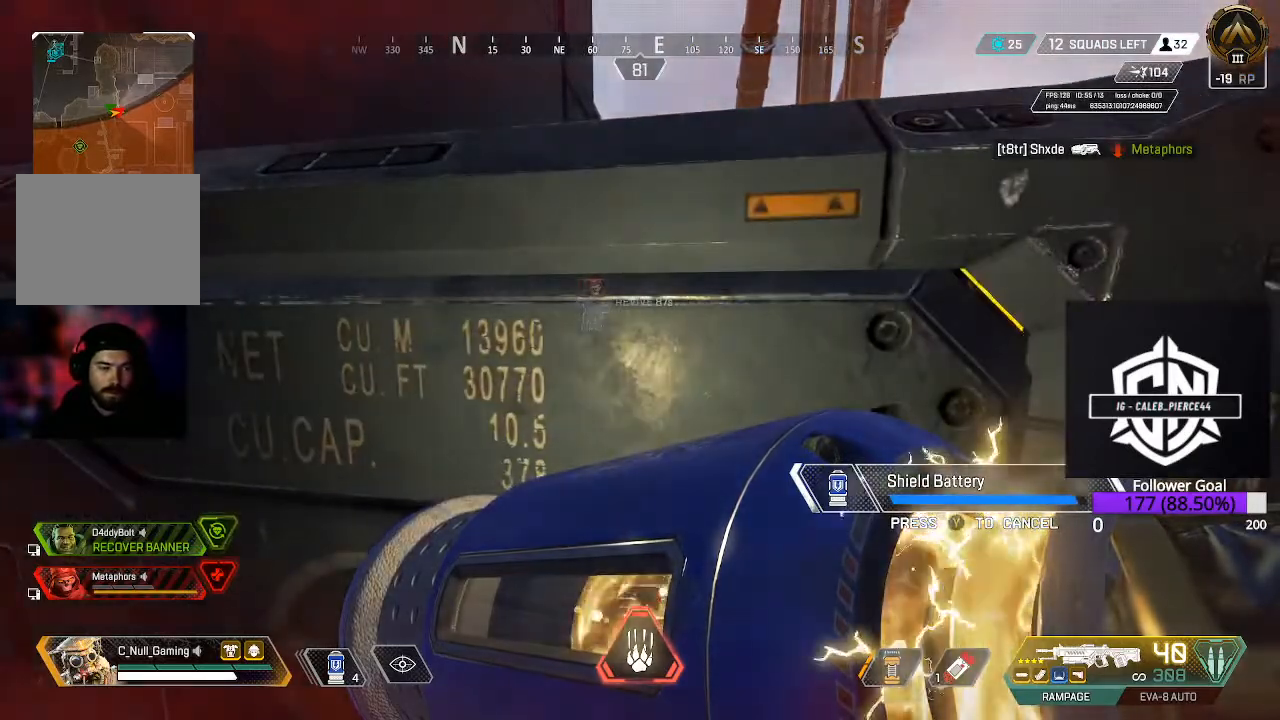
{"buttons": [], "left_stick": "center", "right_stick": "center", "events": []}
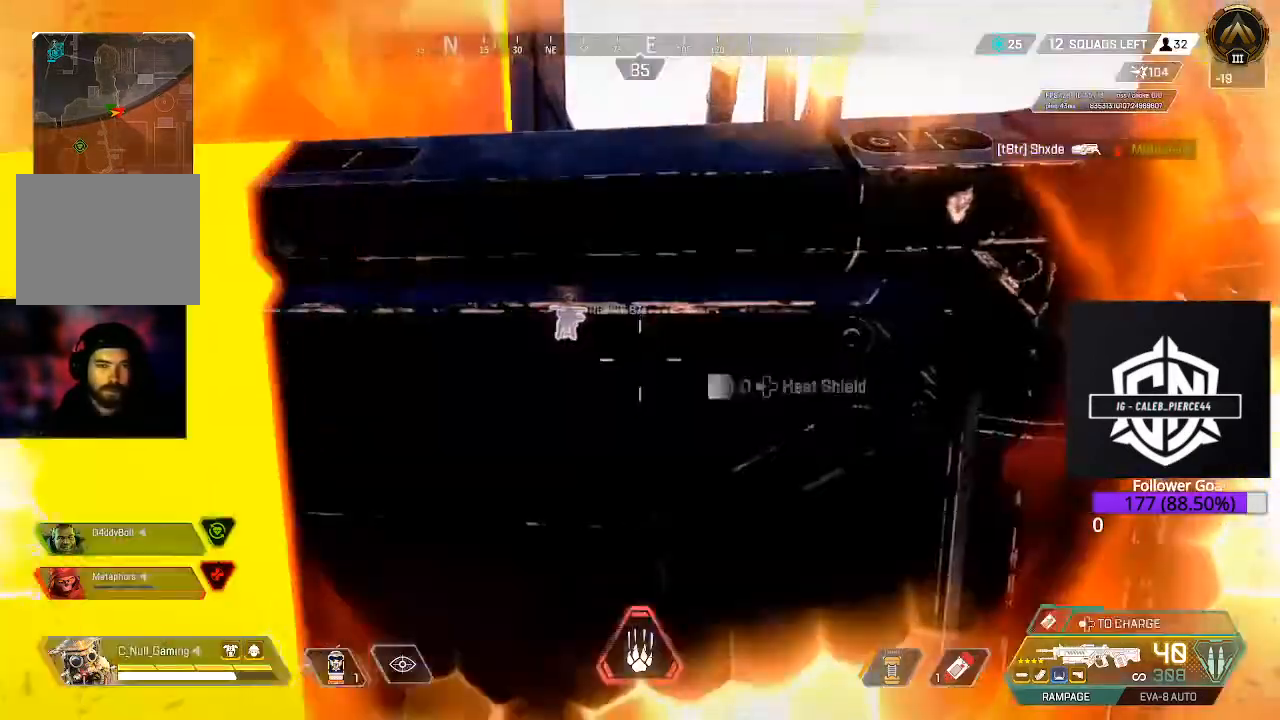
{"buttons": [], "left_stick": "center", "right_stick": "center", "events": [[50, "DPAD_LEFT", "down"], [183, "DPAD_LEFT", "up"]]}
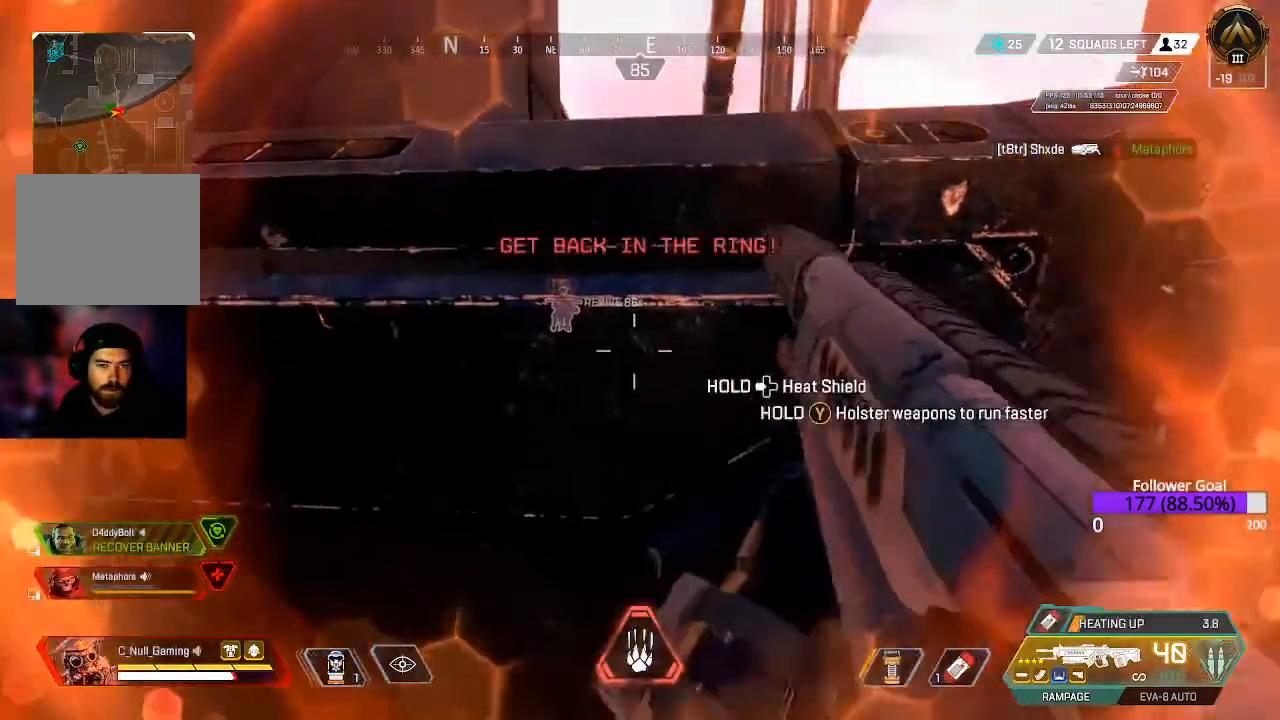
{"buttons": ["B"], "left_stick": "center", "right_stick": "center", "events": [[83, "left_stick", "down-right"], [417, "left_stick", "center"], [483, "B", "down"]]}
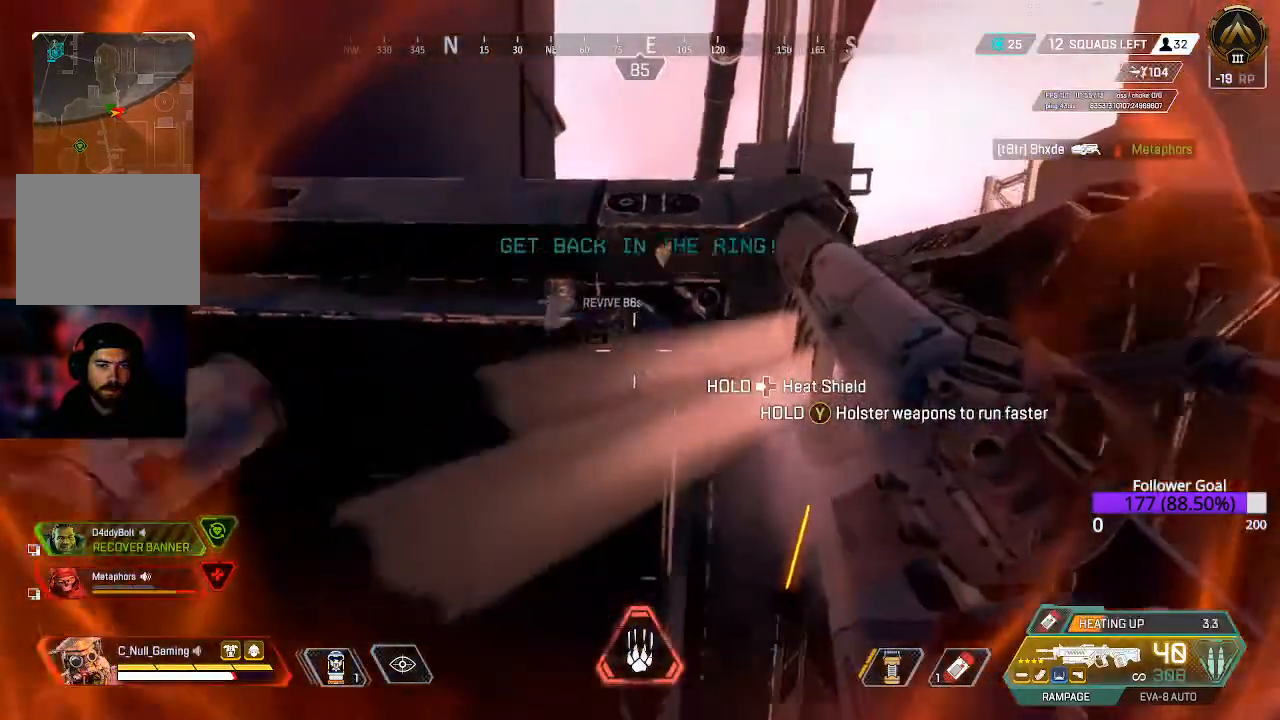
{"buttons": ["B"], "left_stick": "right", "right_stick": "center", "events": [[117, "B", "up"], [433, "B", "down"], [500, "left_stick", "right"]]}
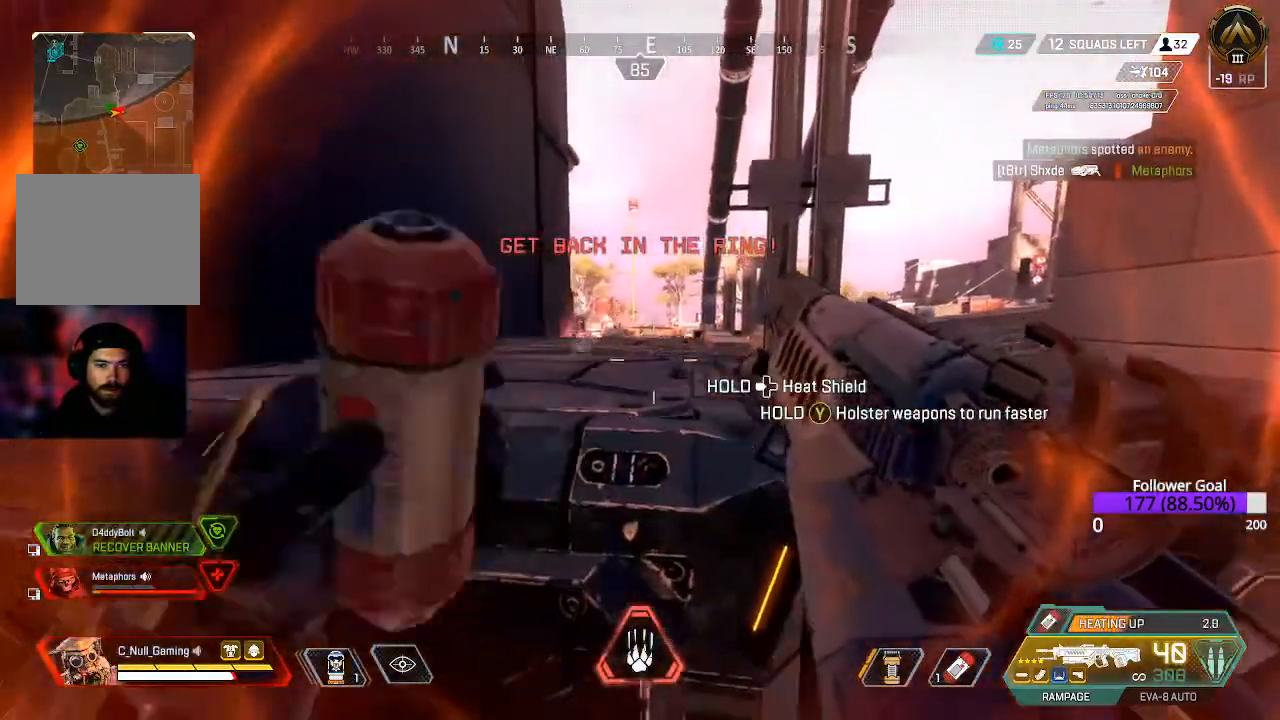
{"buttons": [], "left_stick": "right", "right_stick": "center", "events": [[17, "B", "up"]]}
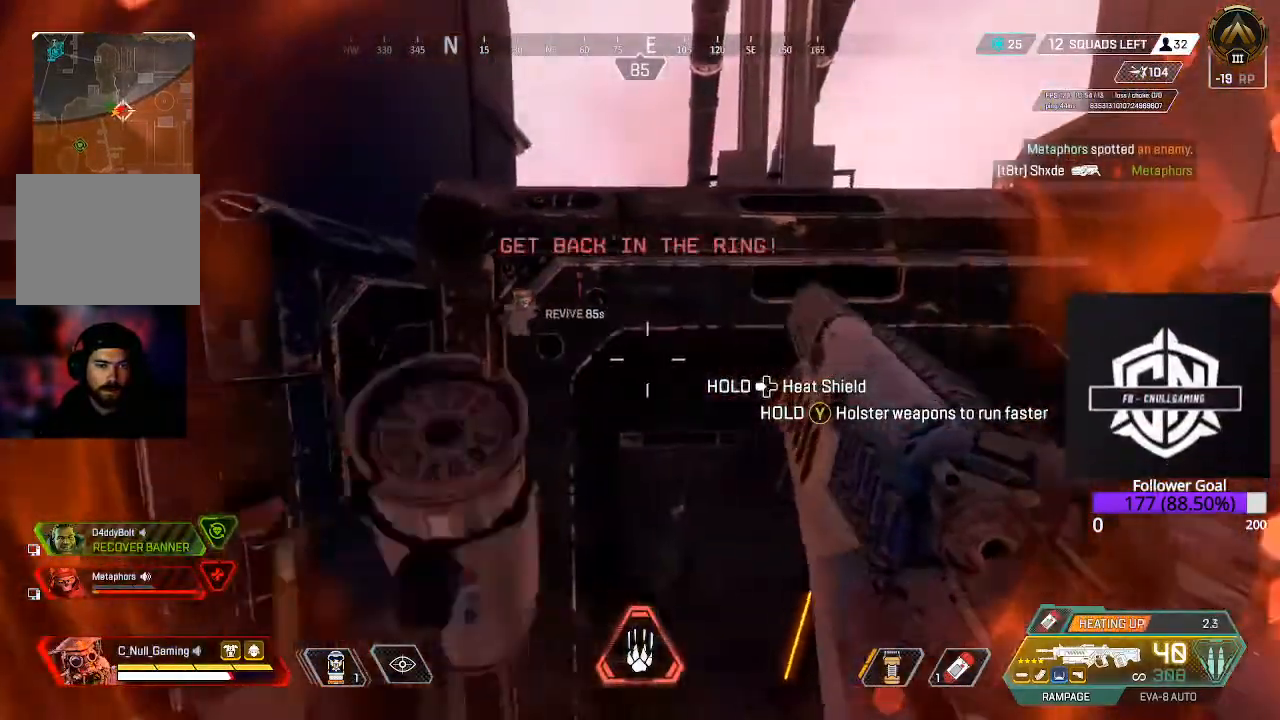
{"buttons": [], "left_stick": "right", "right_stick": "center", "events": [[117, "right_stick", "left"], [133, "left_stick", "center"], [317, "right_stick", "center"], [333, "left_stick", "right"]]}
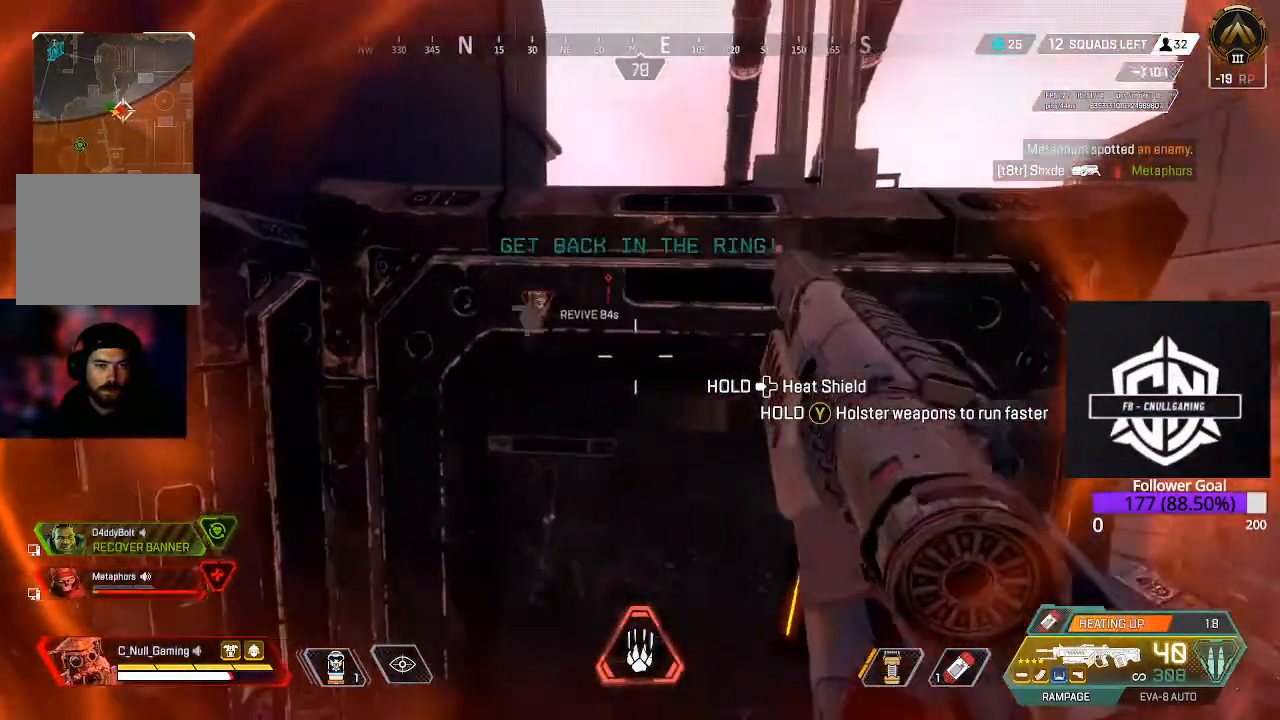
{"buttons": [], "left_stick": "left", "right_stick": "center", "events": [[83, "left_stick", "center"], [317, "left_stick", "left"]]}
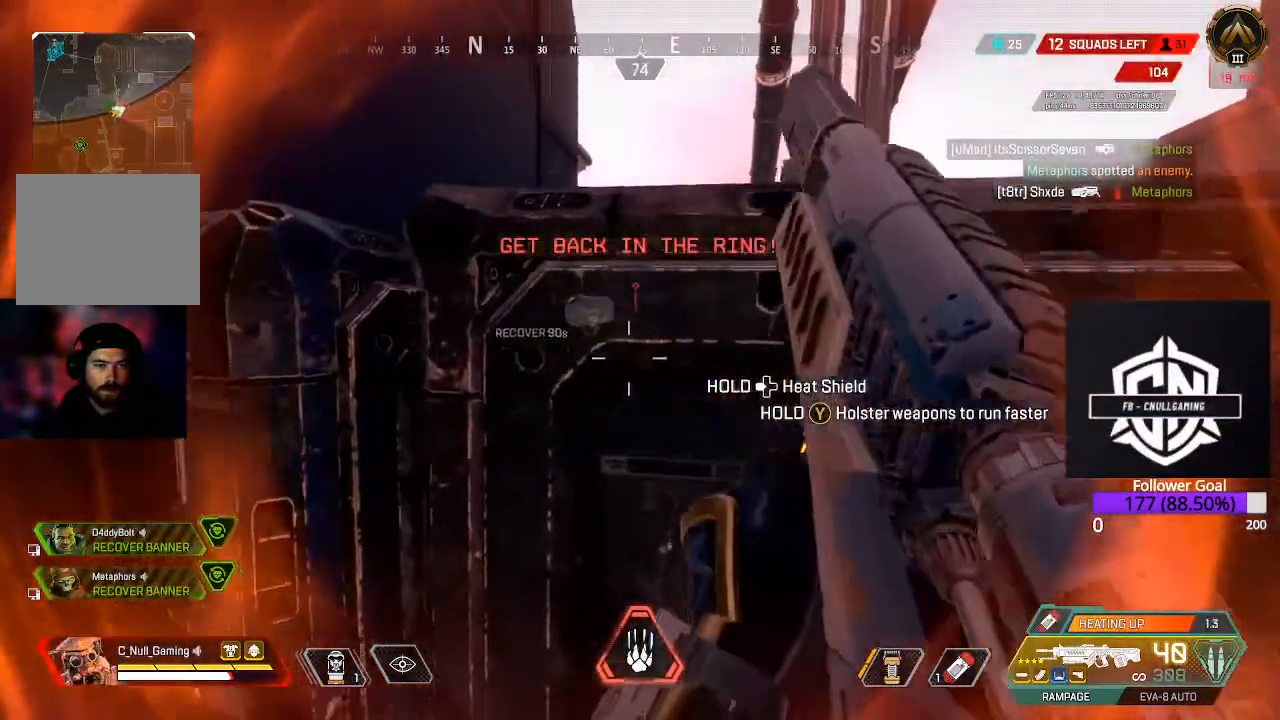
{"buttons": [], "left_stick": "left", "right_stick": "center", "events": []}
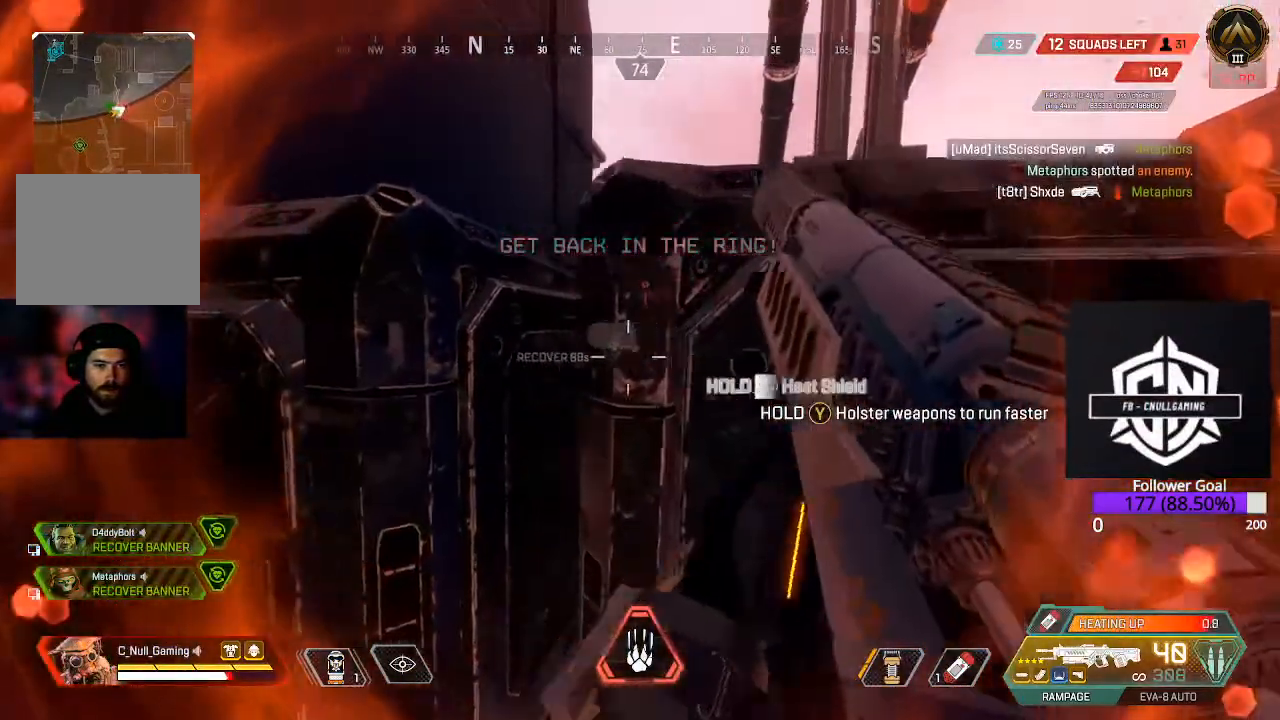
{"buttons": [], "left_stick": "right", "right_stick": "center", "events": [[183, "left_stick", "center"], [183, "right_stick", "down-right"], [350, "right_stick", "center"], [367, "left_stick", "right"]]}
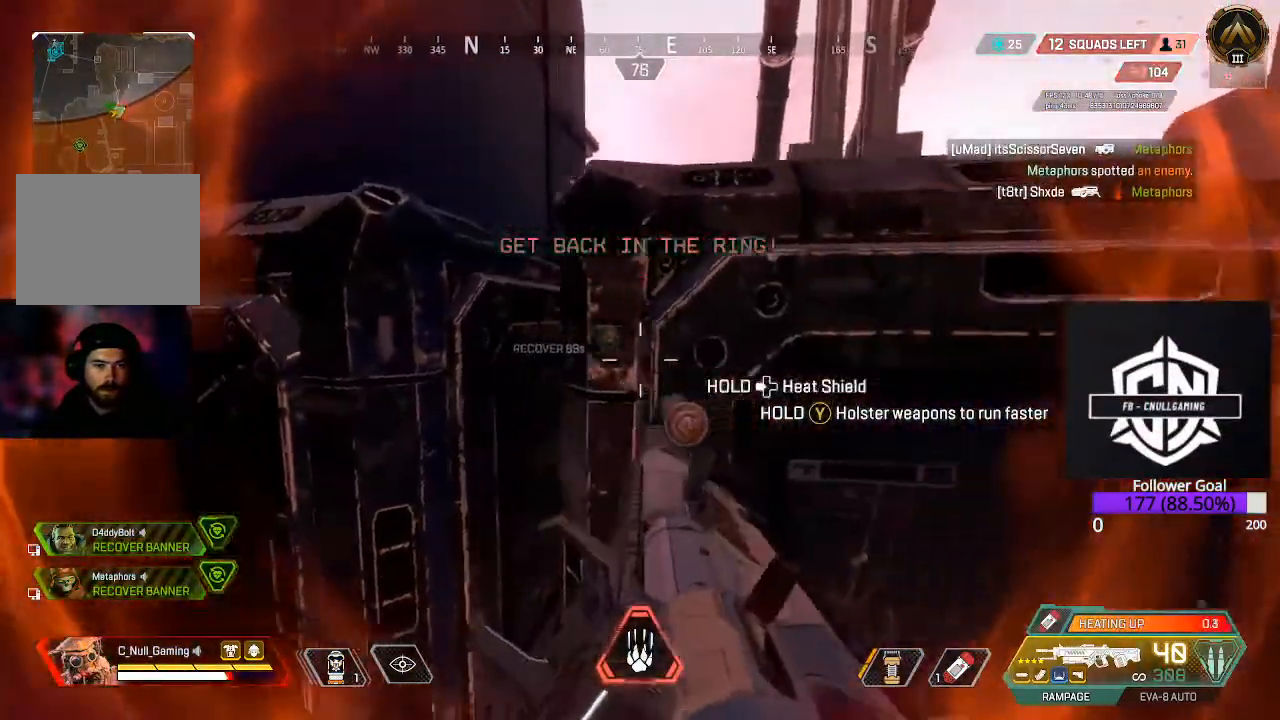
{"buttons": ["L2"], "left_stick": "up-left", "right_stick": "up", "events": [[117, "B", "down"], [167, "B", "up"], [200, "left_stick", "down-right"], [317, "left_stick", "center"], [383, "L2", "down"], [450, "left_stick", "left"], [500, "left_stick", "up-left"], [500, "right_stick", "up"]]}
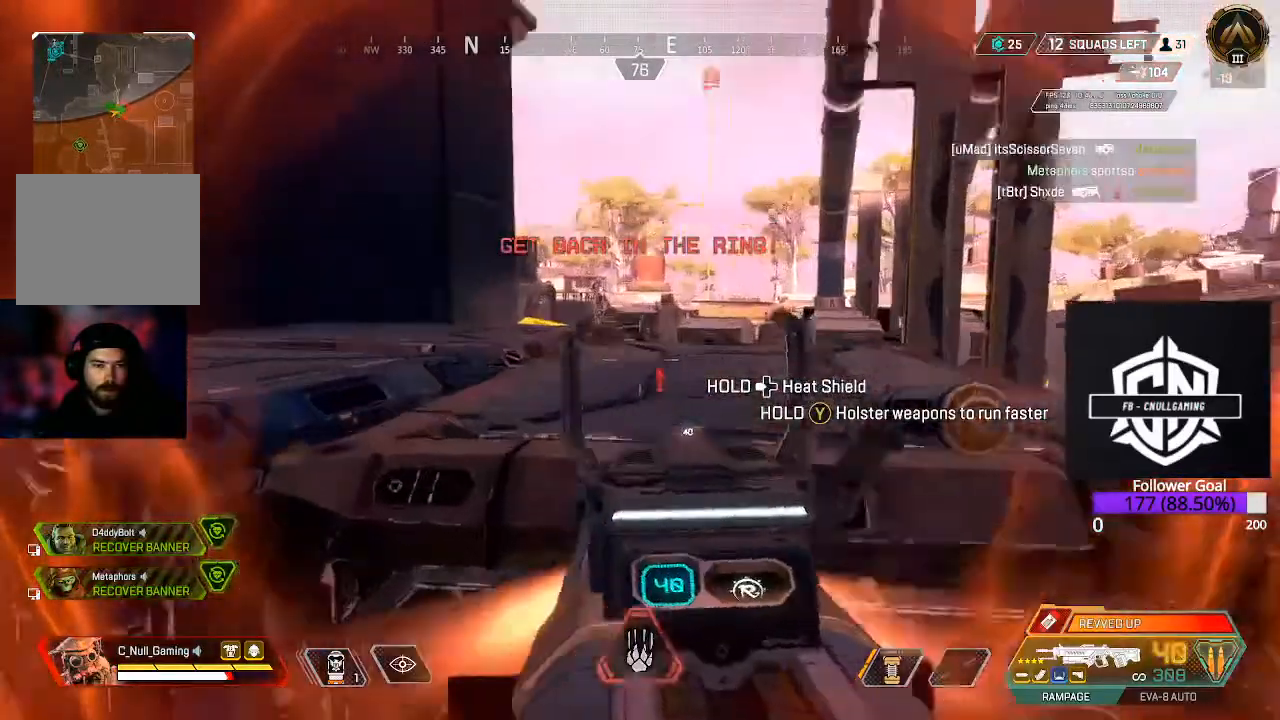
{"buttons": ["L2", "R2"], "left_stick": "up", "right_stick": "down", "events": [[350, "left_stick", "up-right"], [350, "right_stick", "left"], [367, "R2", "down"], [483, "left_stick", "up"], [483, "right_stick", "down"]]}
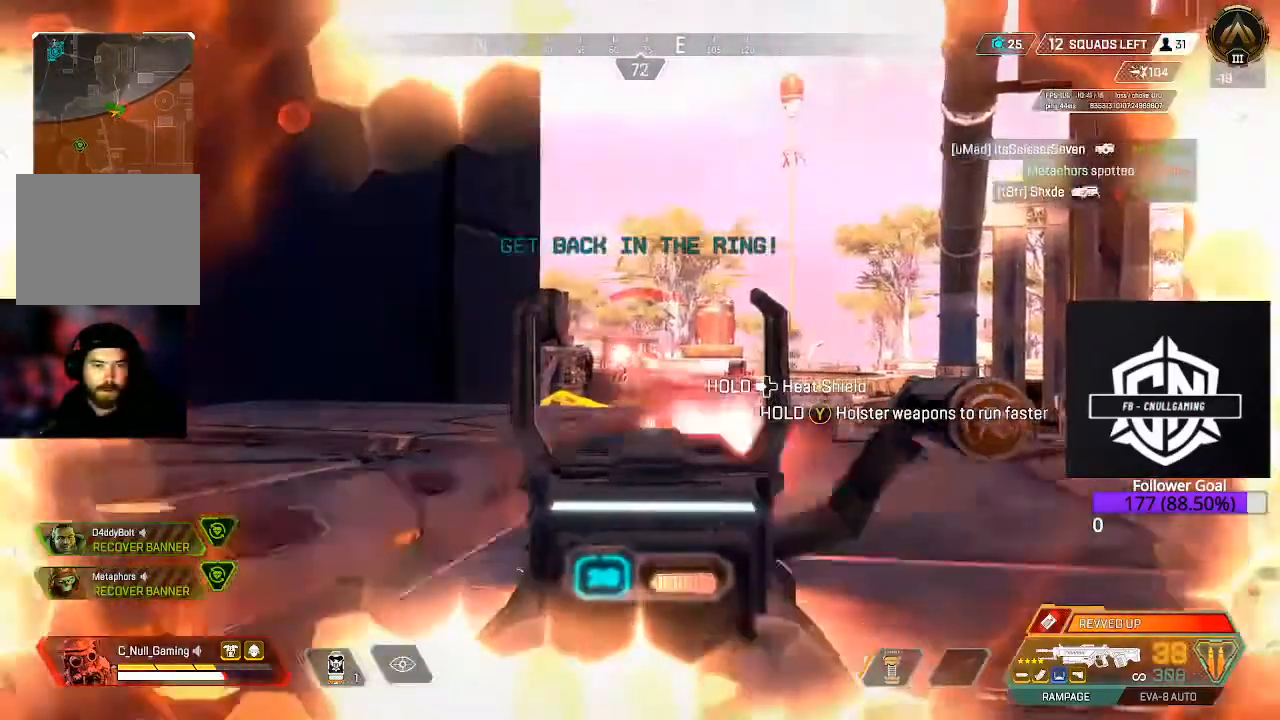
{"buttons": ["L2", "R2"], "left_stick": "up-left", "right_stick": "down-left", "events": [[100, "left_stick", "up-left"], [100, "right_stick", "down-left"], [250, "right_stick", "right"], [433, "right_stick", "down"], [483, "right_stick", "down-left"]]}
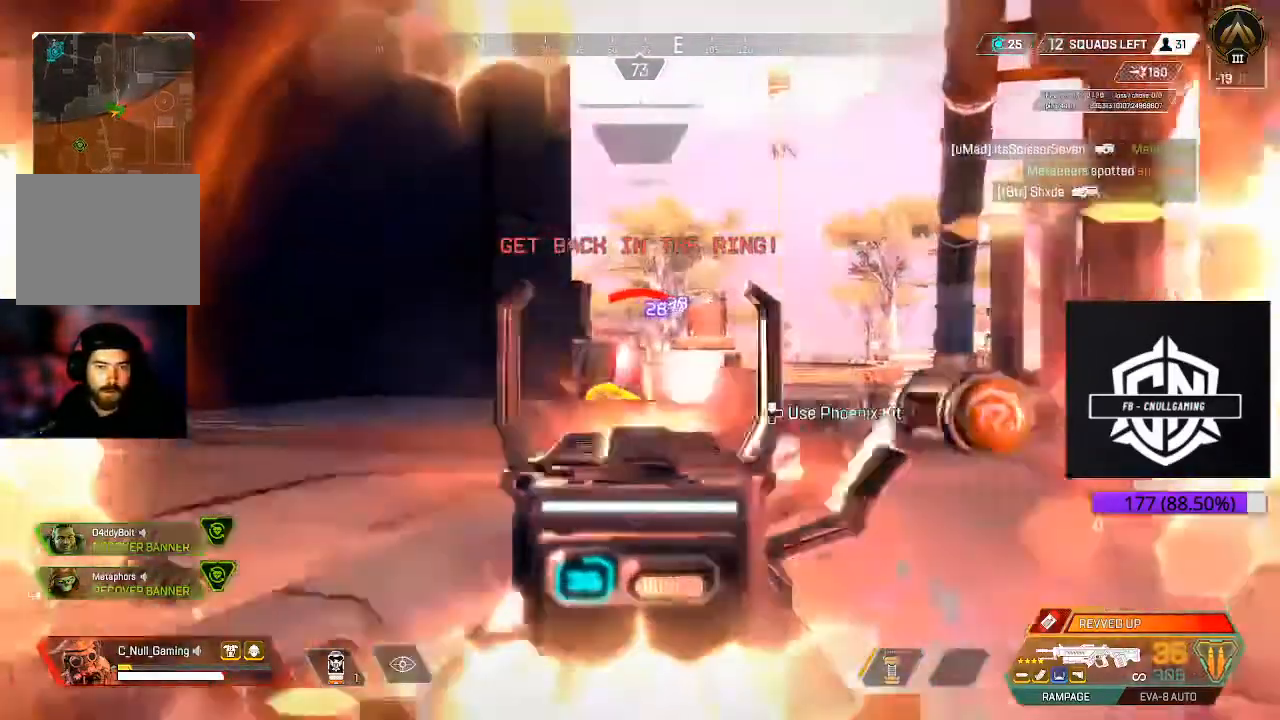
{"buttons": ["L2", "R2"], "left_stick": "up-left", "right_stick": "center", "events": [[167, "right_stick", "center"]]}
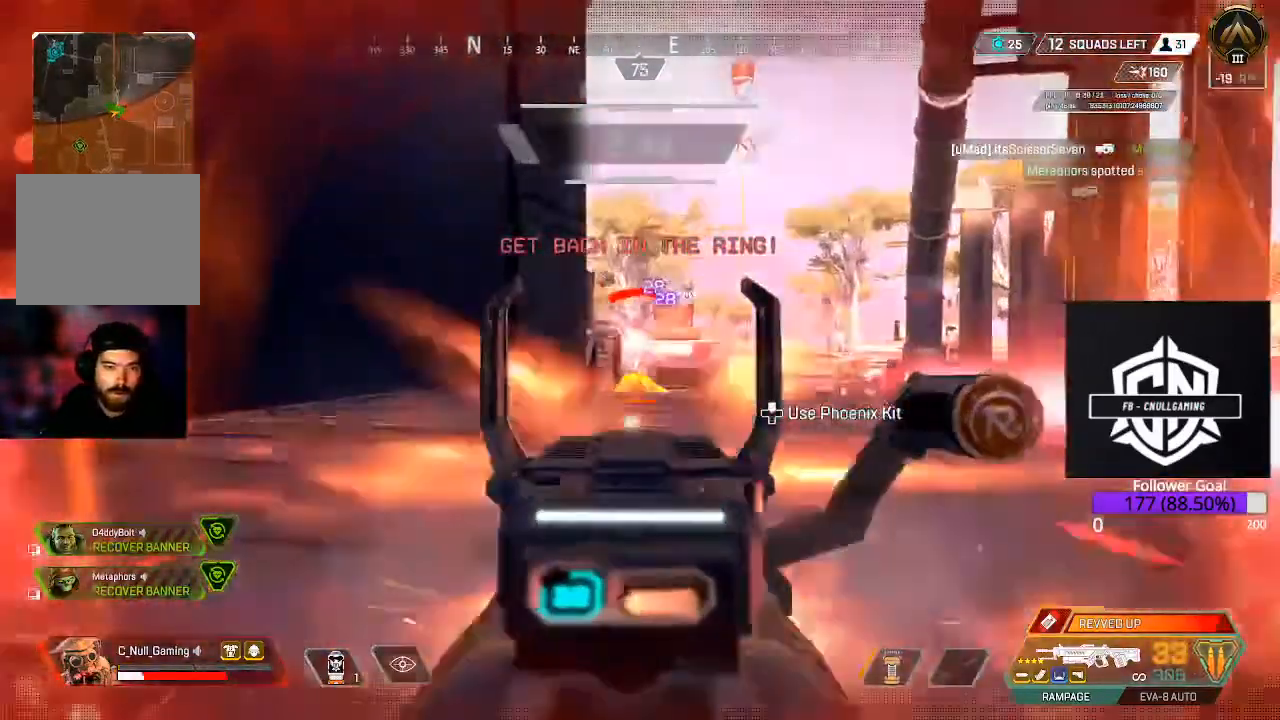
{"buttons": ["L2", "R2"], "left_stick": "left", "right_stick": "right", "events": [[150, "right_stick", "down-right"], [333, "left_stick", "left"], [450, "right_stick", "right"]]}
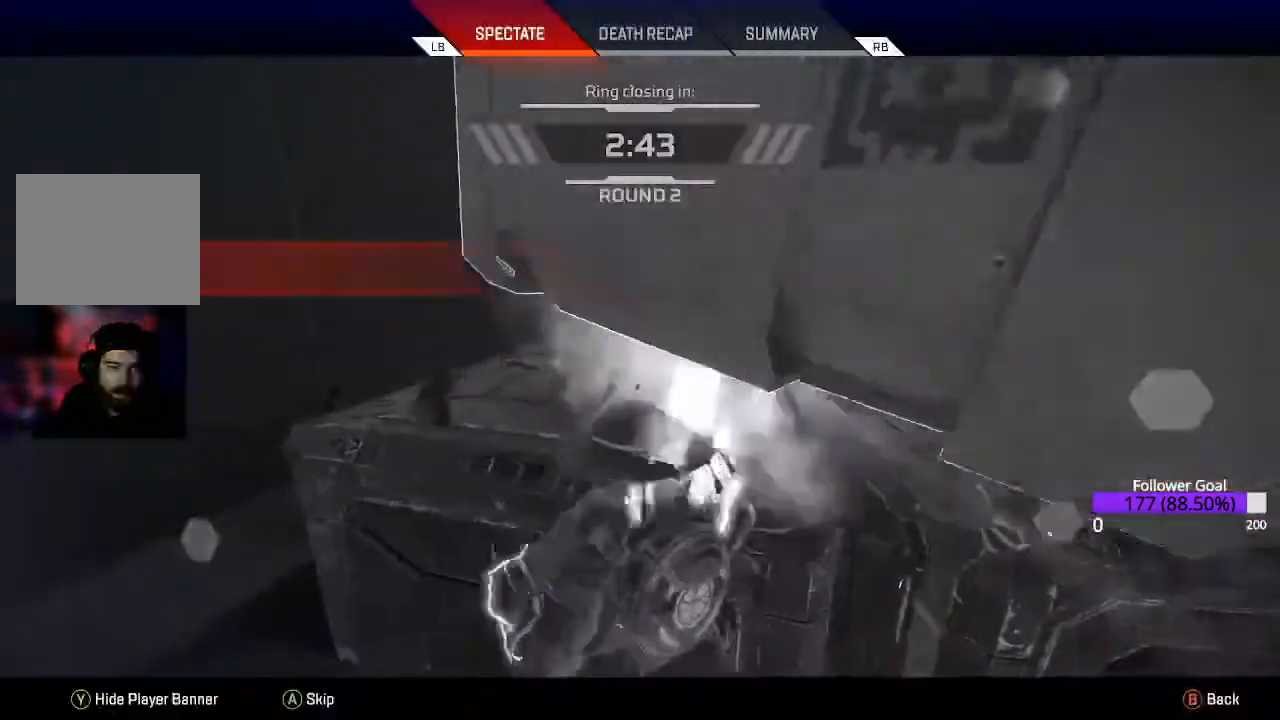
{"buttons": [], "left_stick": "center", "right_stick": "center", "events": [[67, "R2", "up"], [67, "right_stick", "center"], [150, "L2", "up"], [150, "left_stick", "center"]]}